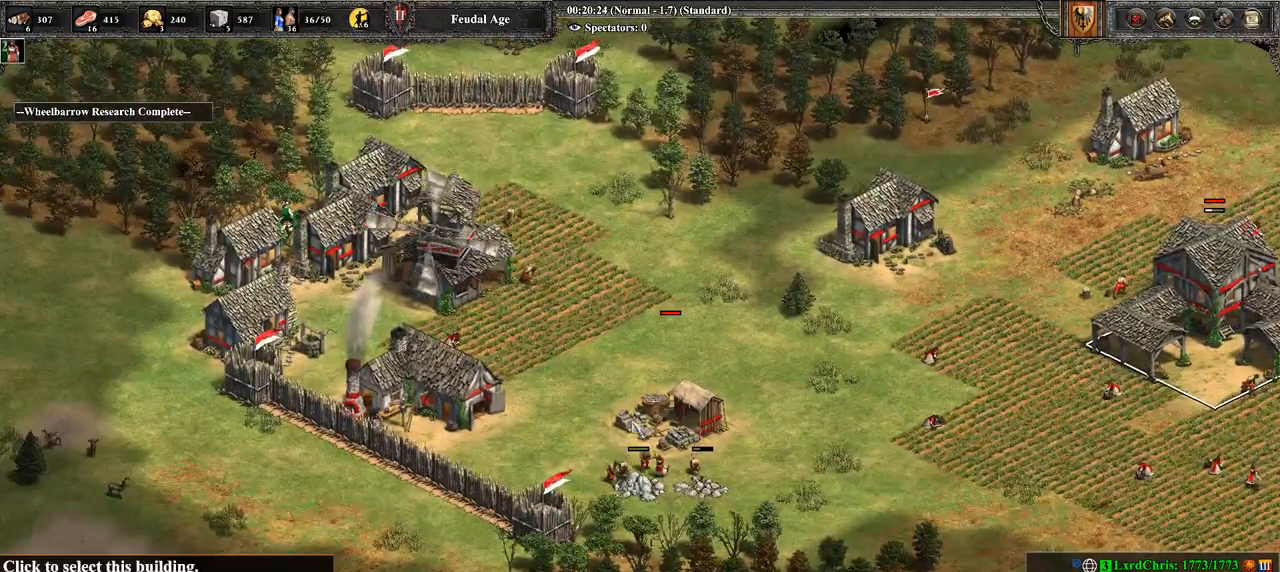
Gameplay with a controller (PlayStation layout); each line is a JSON object with the inputs held at the frame after it. "events" lists button and stick changes between this image and that frame as [ms after this image, input, new state], when the widget could be followed in between.
{"buttons": [], "left_stick": "down", "right_stick": "center", "events": [[107, "left_stick", "down-left"], [429, "left_stick", "down"]]}
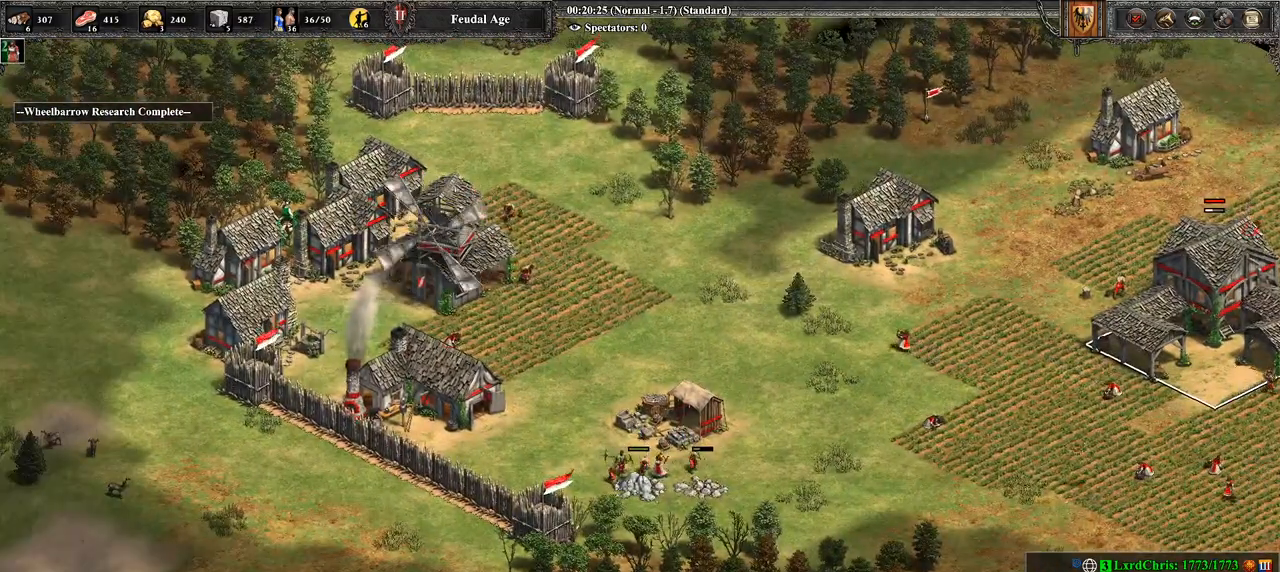
{"buttons": [], "left_stick": "center", "right_stick": "center", "events": [[214, "left_stick", "center"], [321, "left_stick", "down-left"], [500, "left_stick", "center"]]}
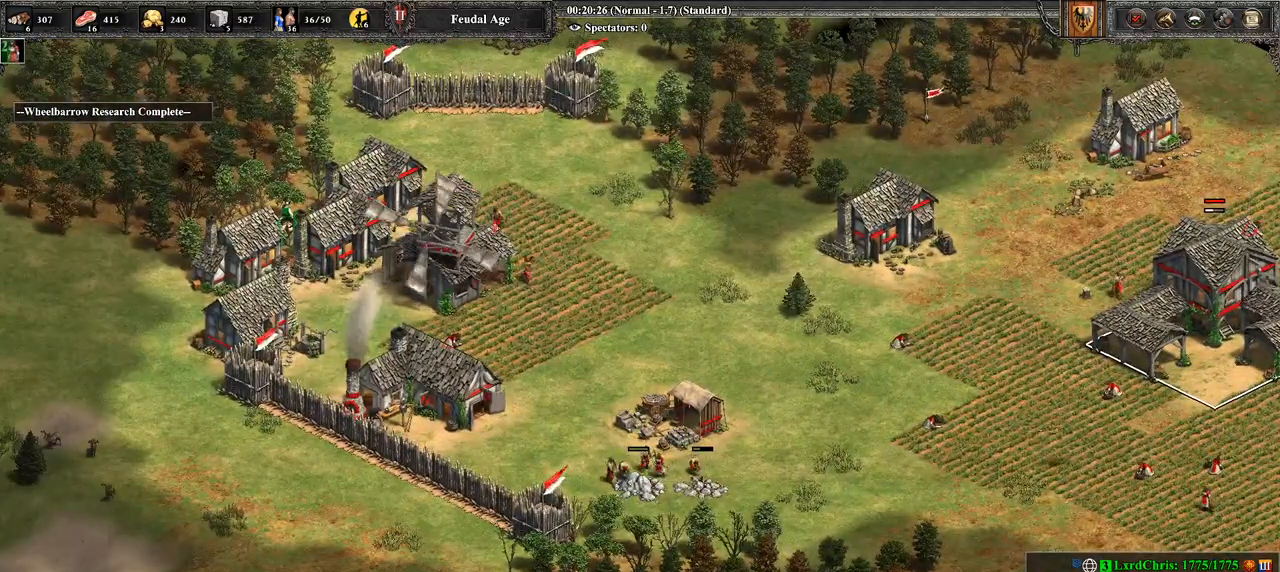
{"buttons": [], "left_stick": "center", "right_stick": "center", "events": [[143, "left_stick", "down-left"], [321, "left_stick", "center"]]}
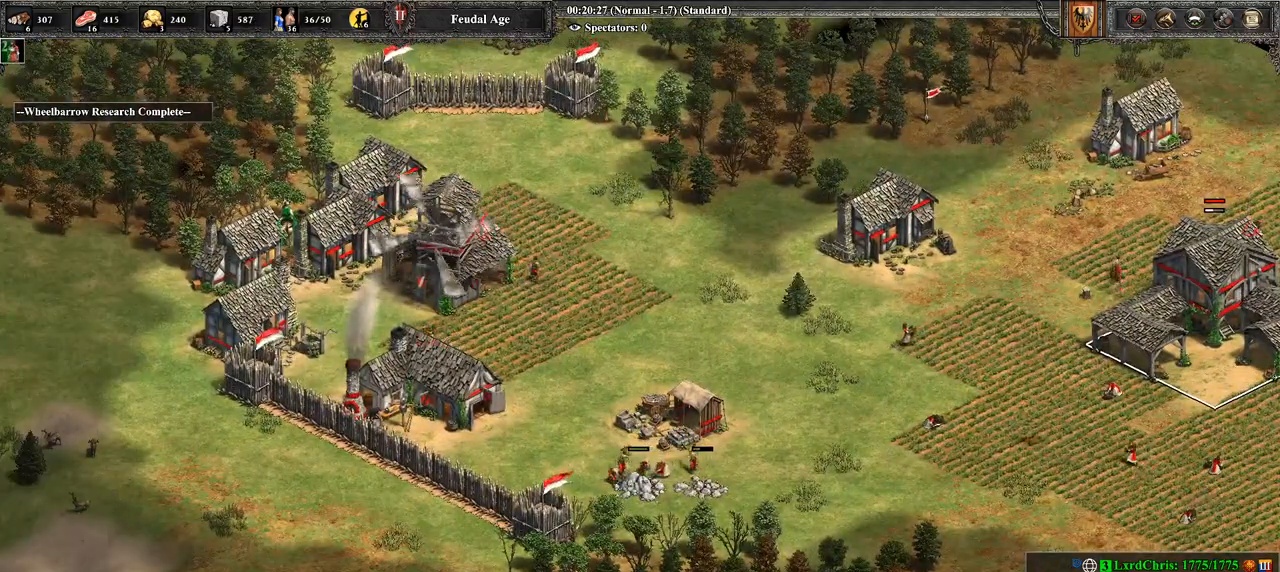
{"buttons": [], "left_stick": "up", "right_stick": "center", "events": [[36, "left_stick", "down"], [107, "left_stick", "center"], [429, "left_stick", "up"]]}
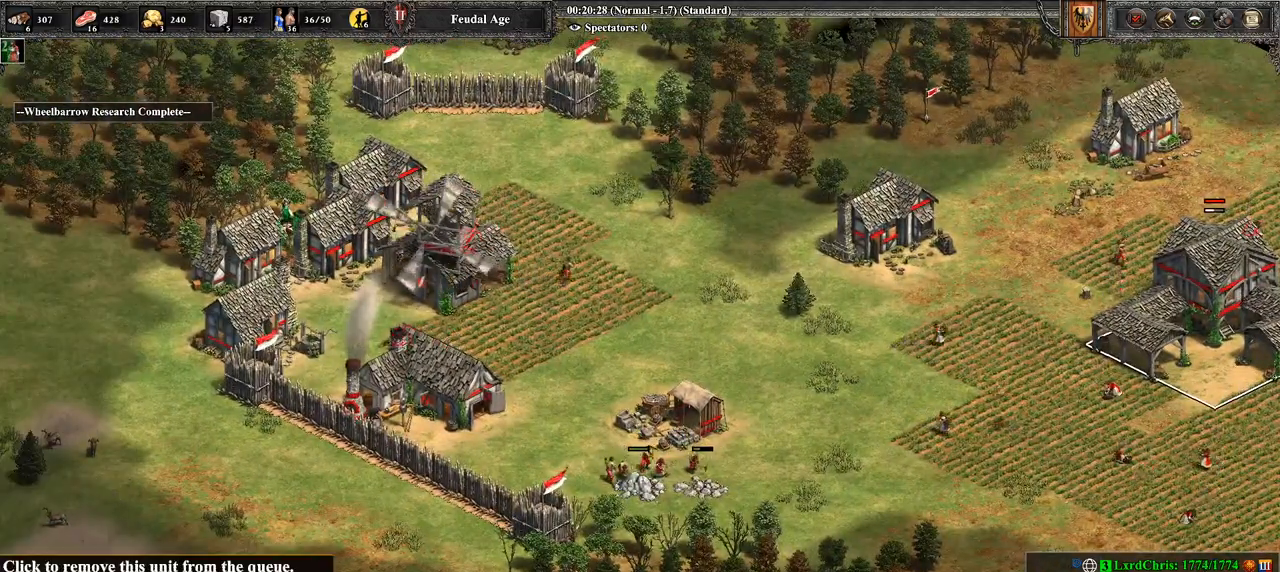
{"buttons": [], "left_stick": "center", "right_stick": "left", "events": [[36, "left_stick", "center"], [286, "right_stick", "left"]]}
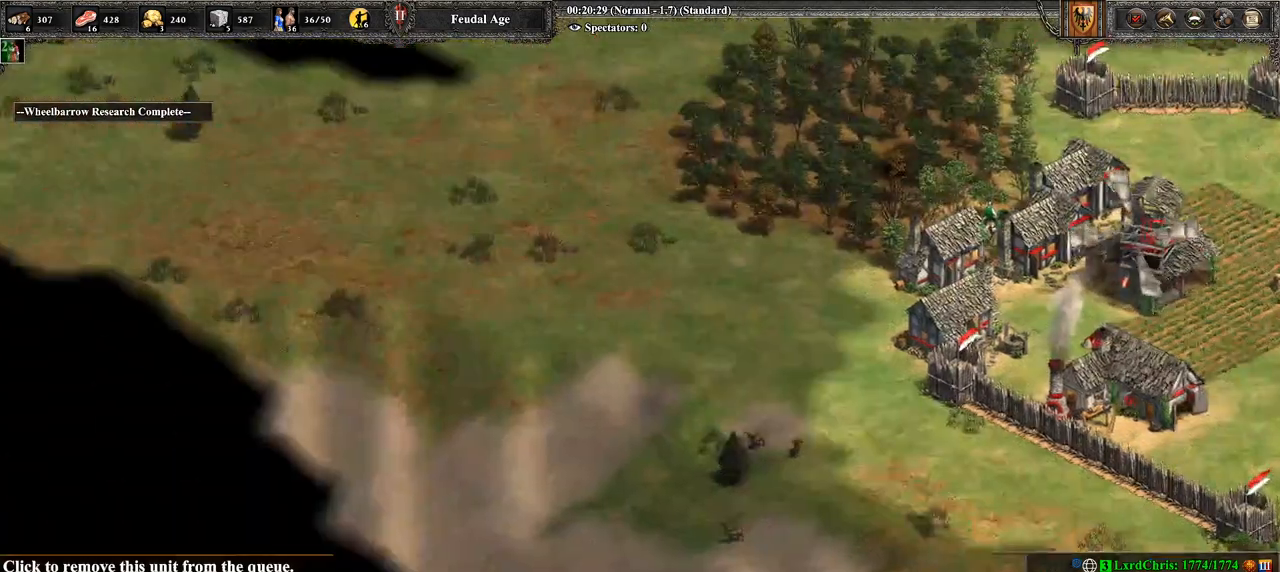
{"buttons": [], "left_stick": "center", "right_stick": "left", "events": []}
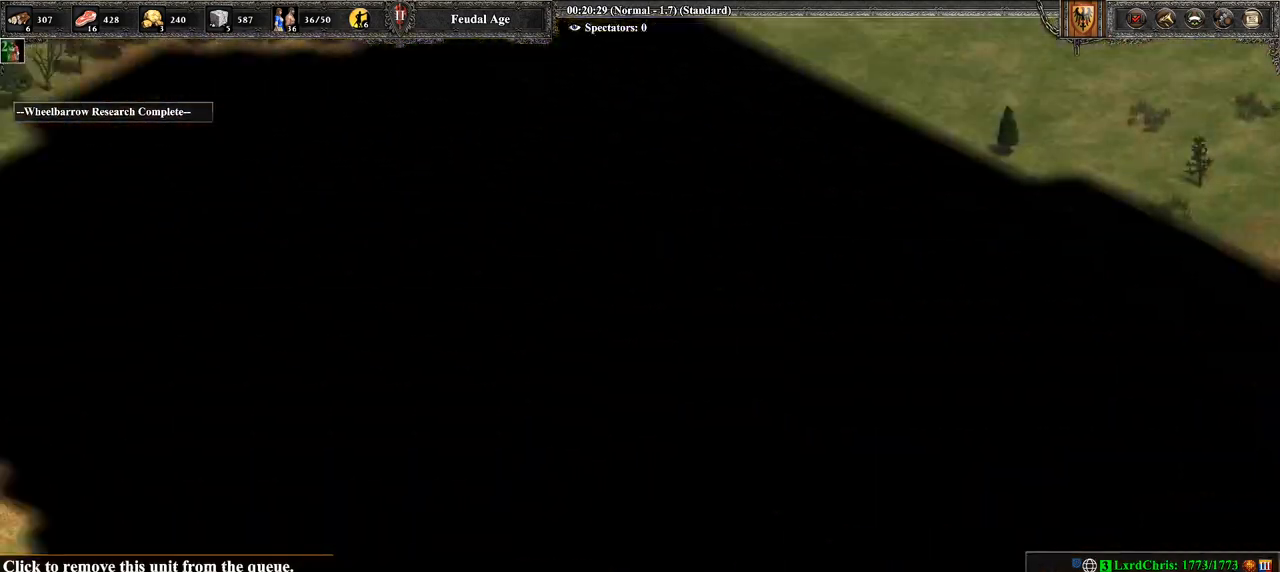
{"buttons": [], "left_stick": "center", "right_stick": "center", "events": [[500, "right_stick", "center"]]}
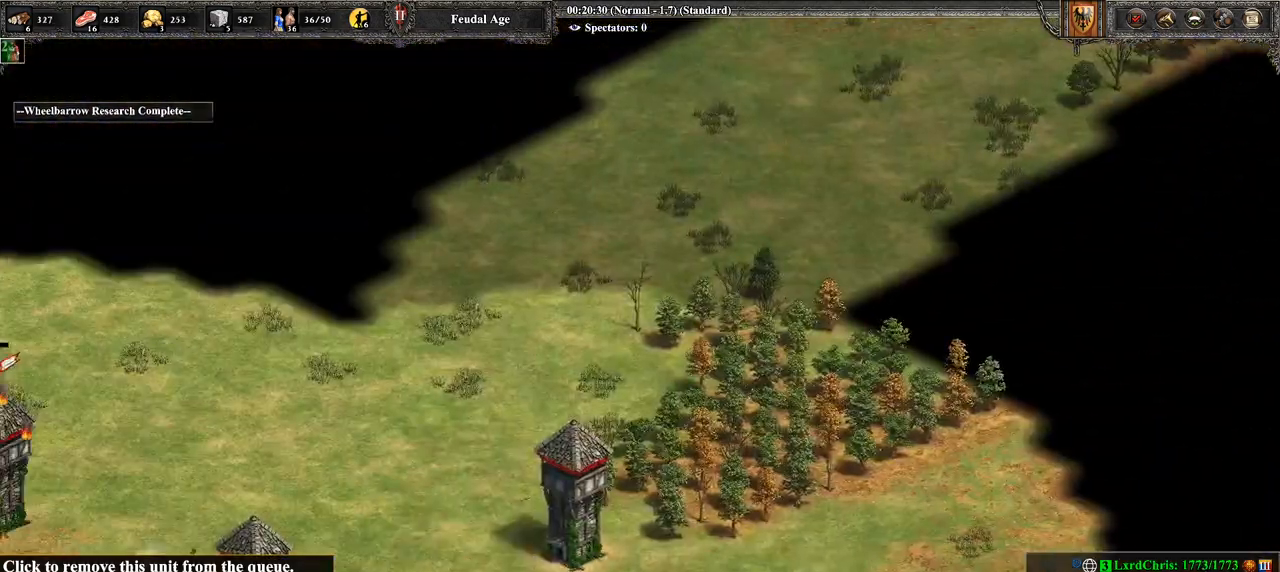
{"buttons": [], "left_stick": "center", "right_stick": "left", "events": [[250, "right_stick", "left"]]}
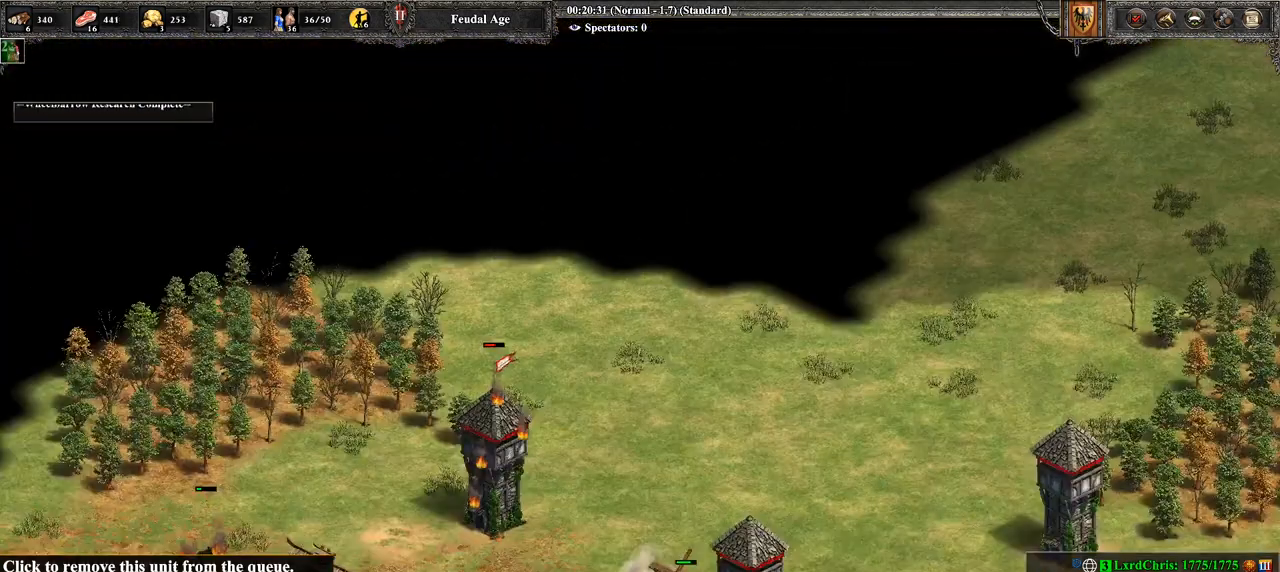
{"buttons": [], "left_stick": "center", "right_stick": "center", "events": [[36, "right_stick", "center"], [286, "right_stick", "down"], [393, "right_stick", "center"]]}
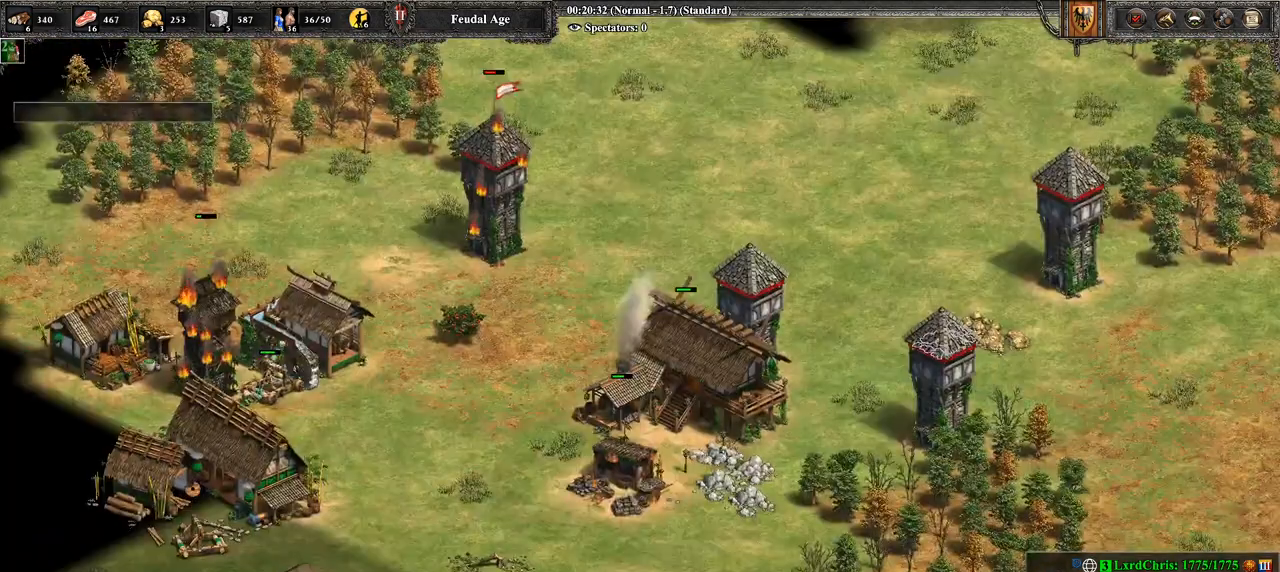
{"buttons": [], "left_stick": "center", "right_stick": "center", "events": [[143, "left_stick", "up"], [357, "left_stick", "center"]]}
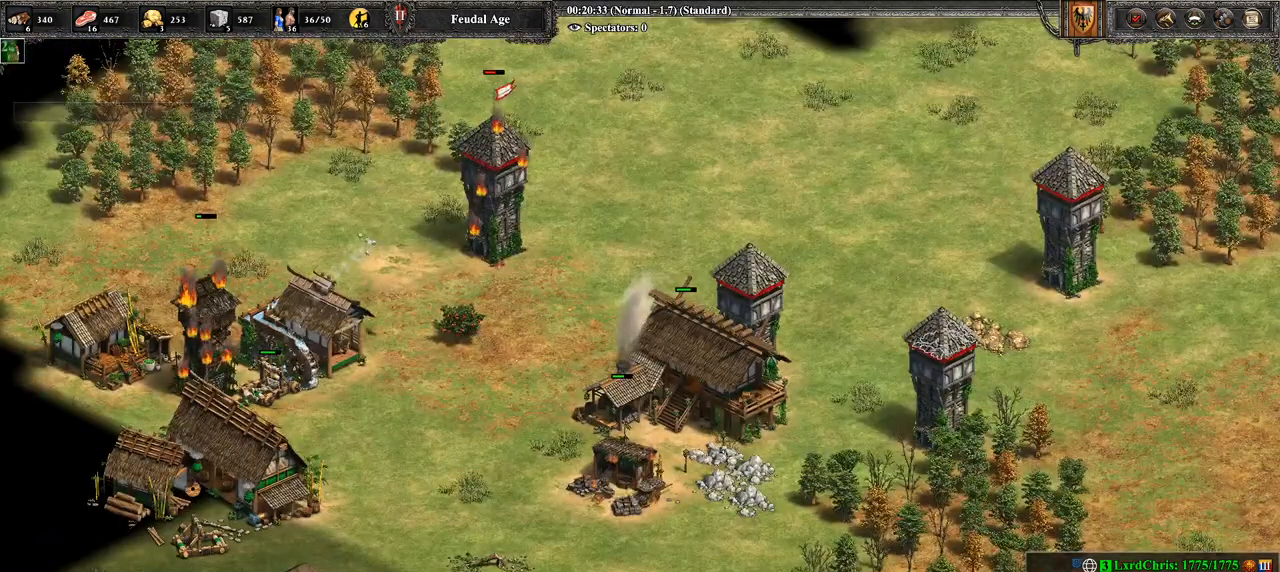
{"buttons": [], "left_stick": "up-right", "right_stick": "center", "events": [[250, "left_stick", "up-right"]]}
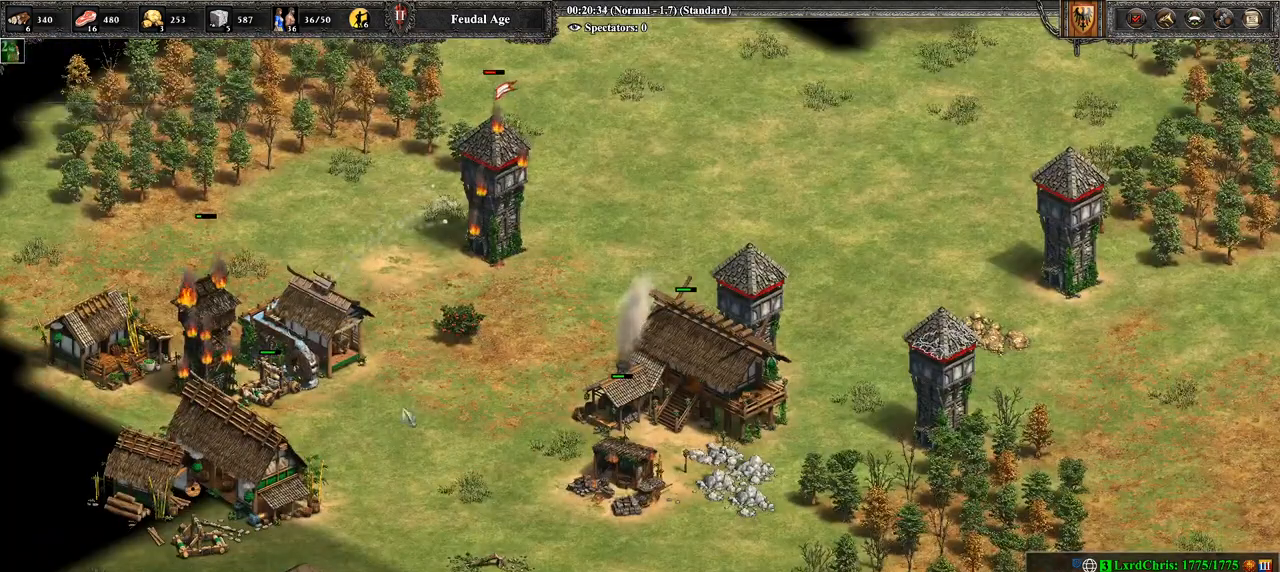
{"buttons": [], "left_stick": "right", "right_stick": "center", "events": [[179, "left_stick", "down-left"], [393, "left_stick", "center"], [464, "left_stick", "right"]]}
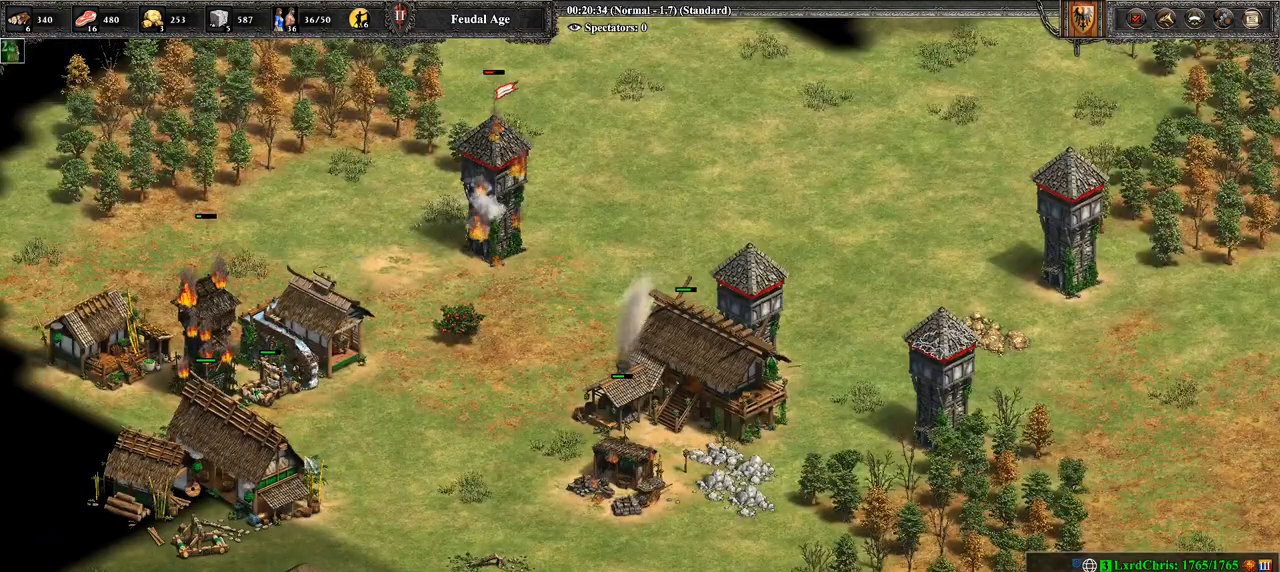
{"buttons": [], "left_stick": "right", "right_stick": "center", "events": []}
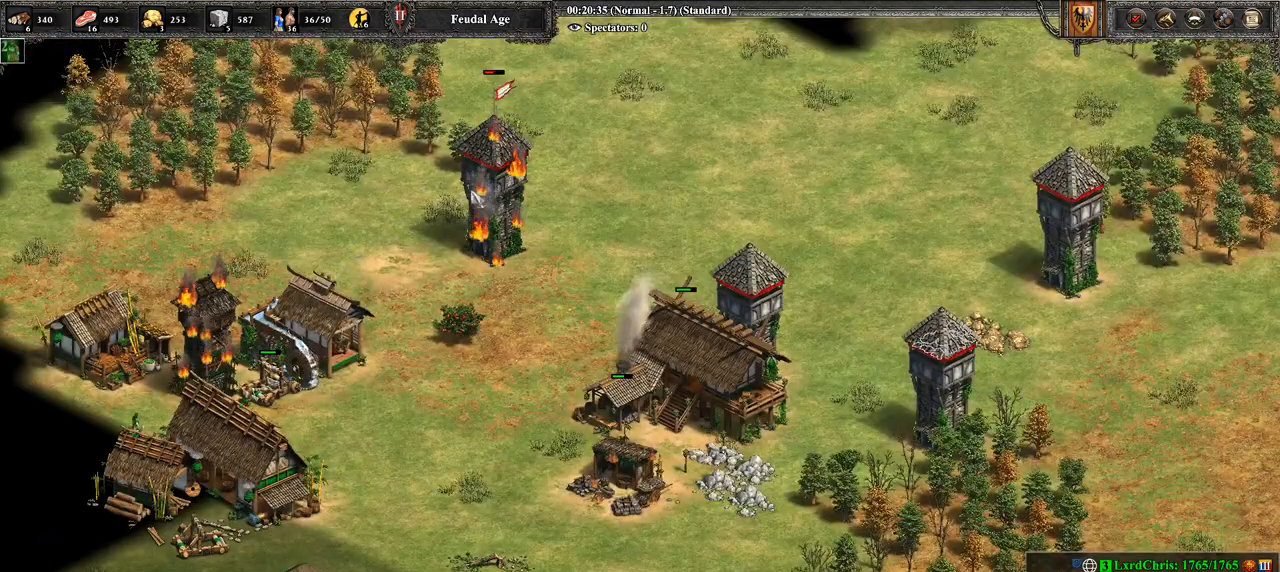
{"buttons": [], "left_stick": "center", "right_stick": "center", "events": [[179, "left_stick", "center"], [393, "CROSS", "down"], [500, "CROSS", "up"]]}
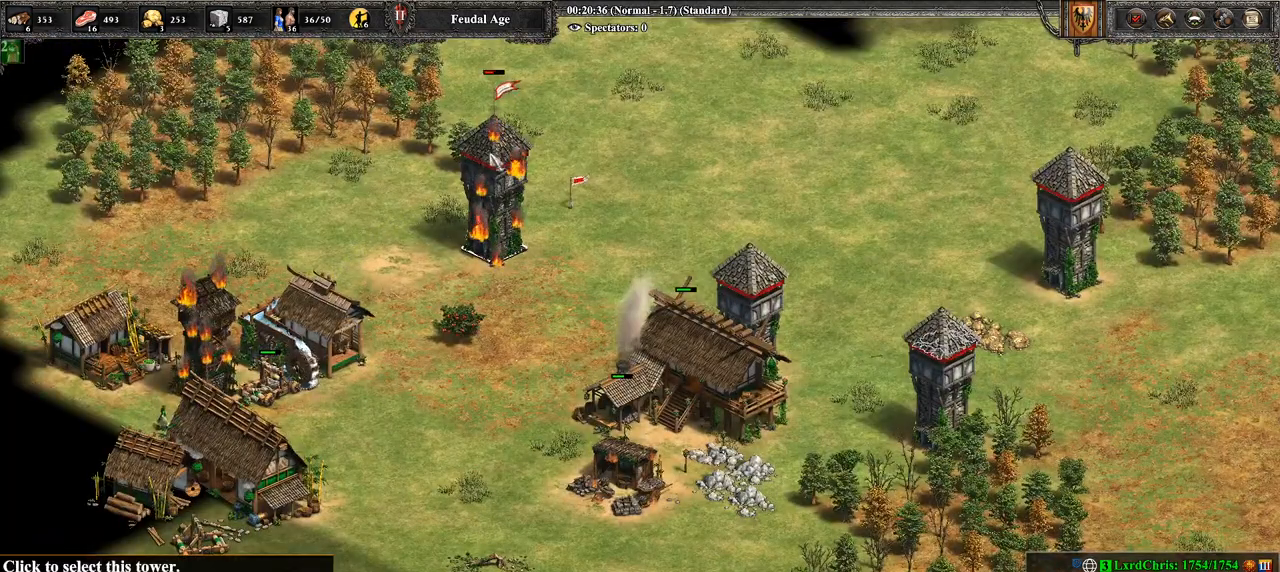
{"buttons": [], "left_stick": "center", "right_stick": "center", "events": [[107, "left_stick", "down-left"], [500, "left_stick", "center"]]}
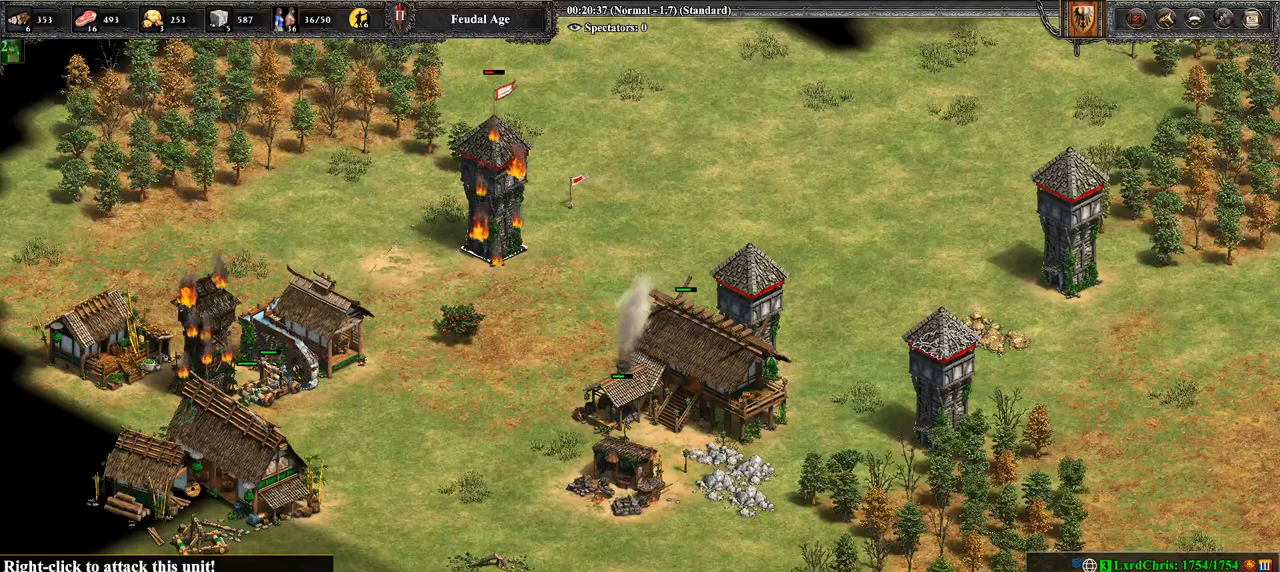
{"buttons": ["CIRCLE"], "left_stick": "center", "right_stick": "center", "events": [[250, "left_stick", "right"], [357, "left_stick", "center"], [429, "CIRCLE", "down"]]}
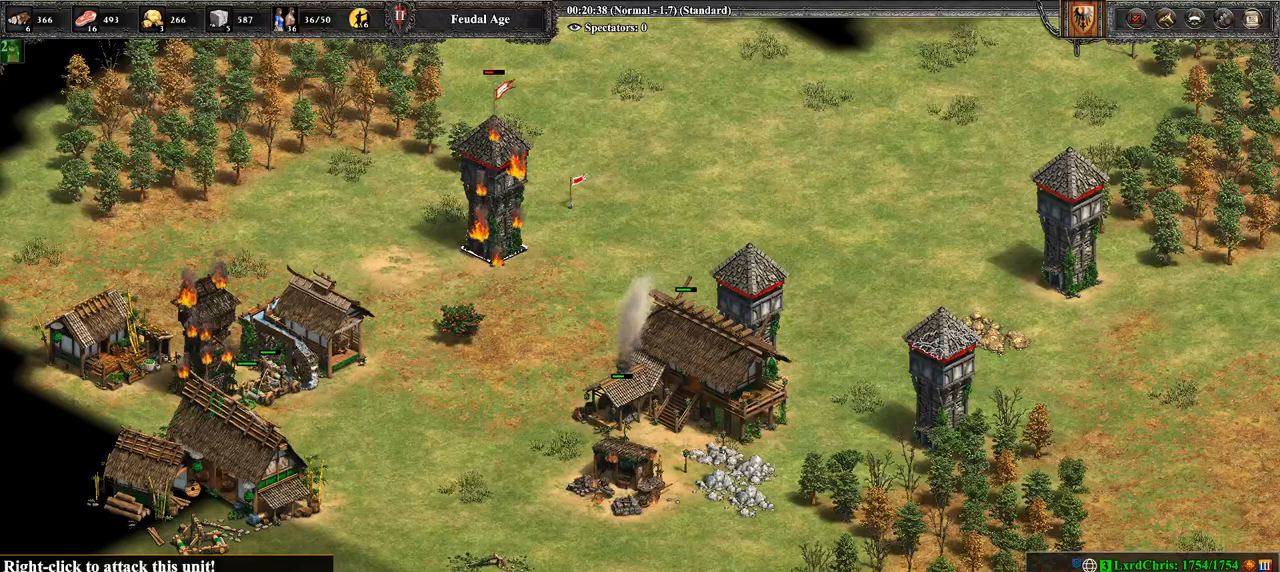
{"buttons": [], "left_stick": "right", "right_stick": "center", "events": [[36, "CIRCLE", "up"], [321, "left_stick", "right"]]}
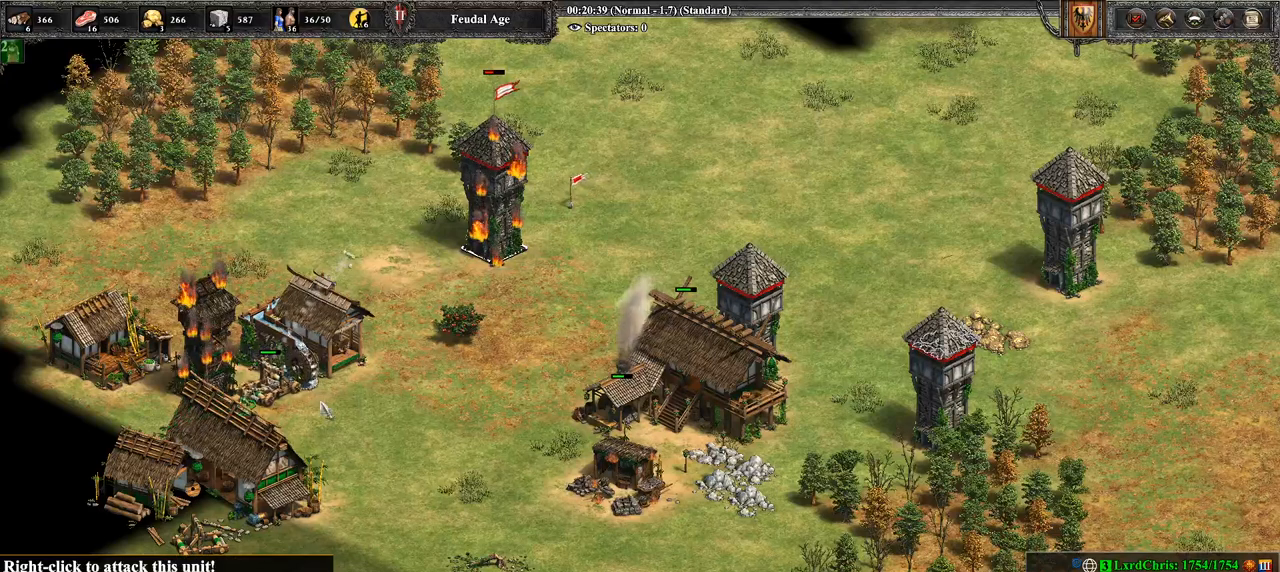
{"buttons": [], "left_stick": "right", "right_stick": "center", "events": []}
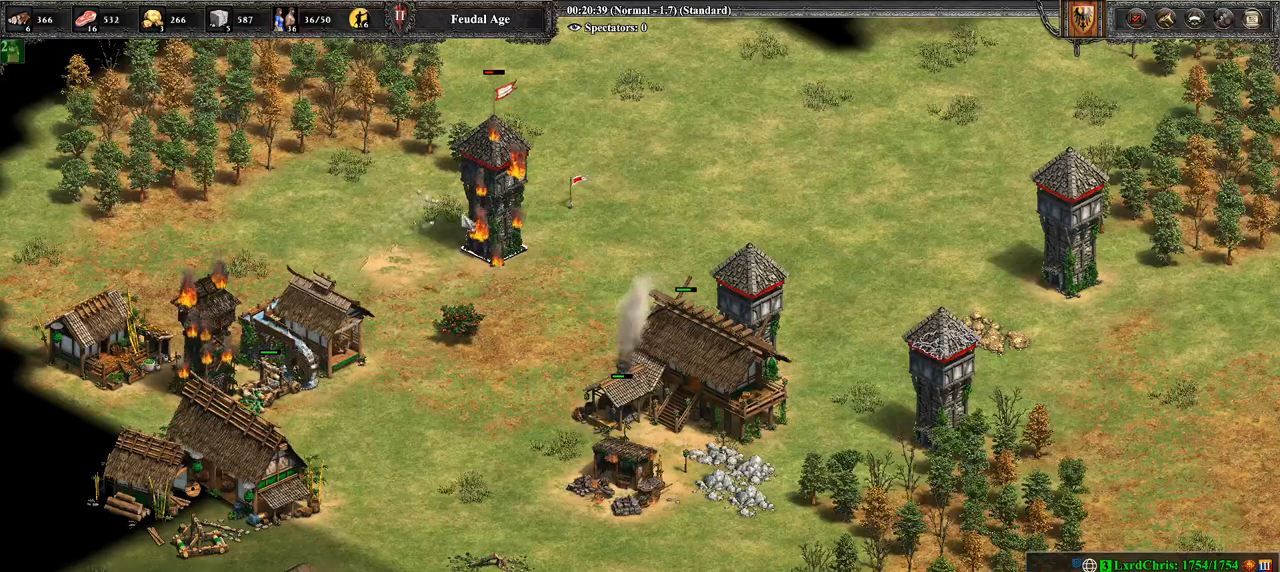
{"buttons": [], "left_stick": "down", "right_stick": "center", "events": [[393, "left_stick", "down"]]}
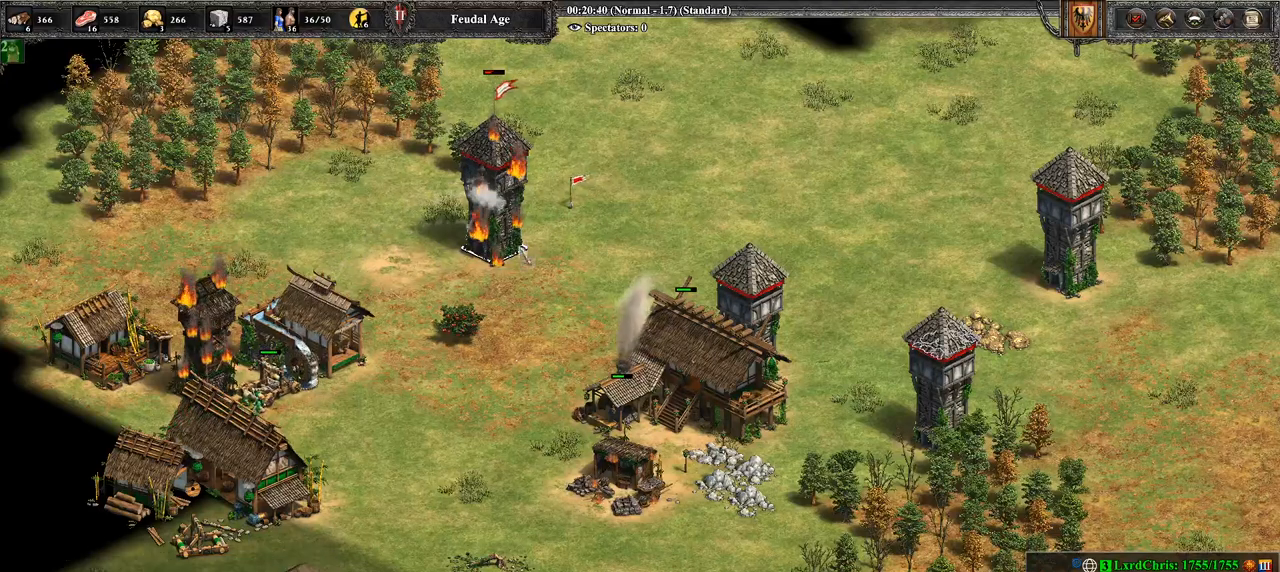
{"buttons": [], "left_stick": "down", "right_stick": "center", "events": []}
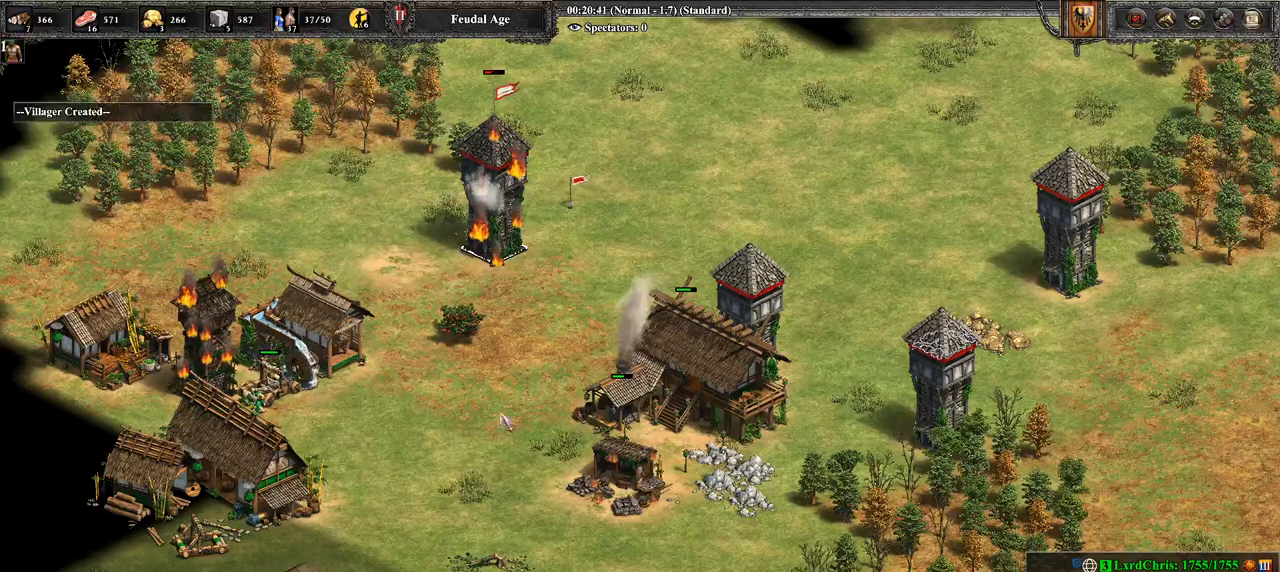
{"buttons": [], "left_stick": "down-right", "right_stick": "center", "events": [[393, "left_stick", "down-right"]]}
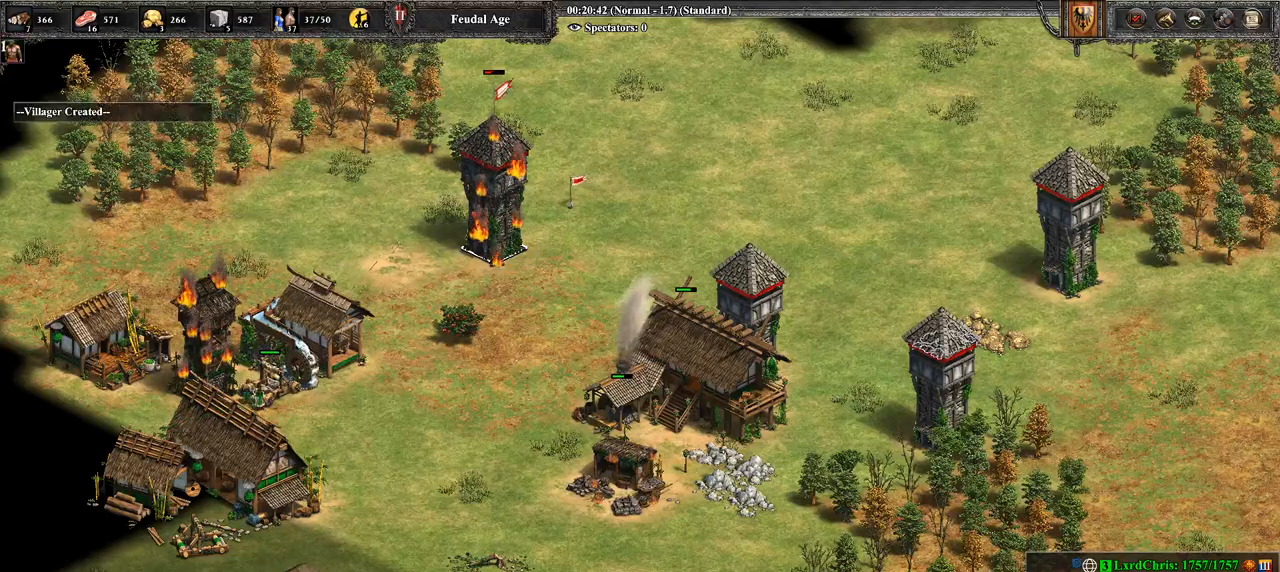
{"buttons": [], "left_stick": "center", "right_stick": "center", "events": [[143, "left_stick", "center"], [393, "left_stick", "up"], [464, "left_stick", "center"]]}
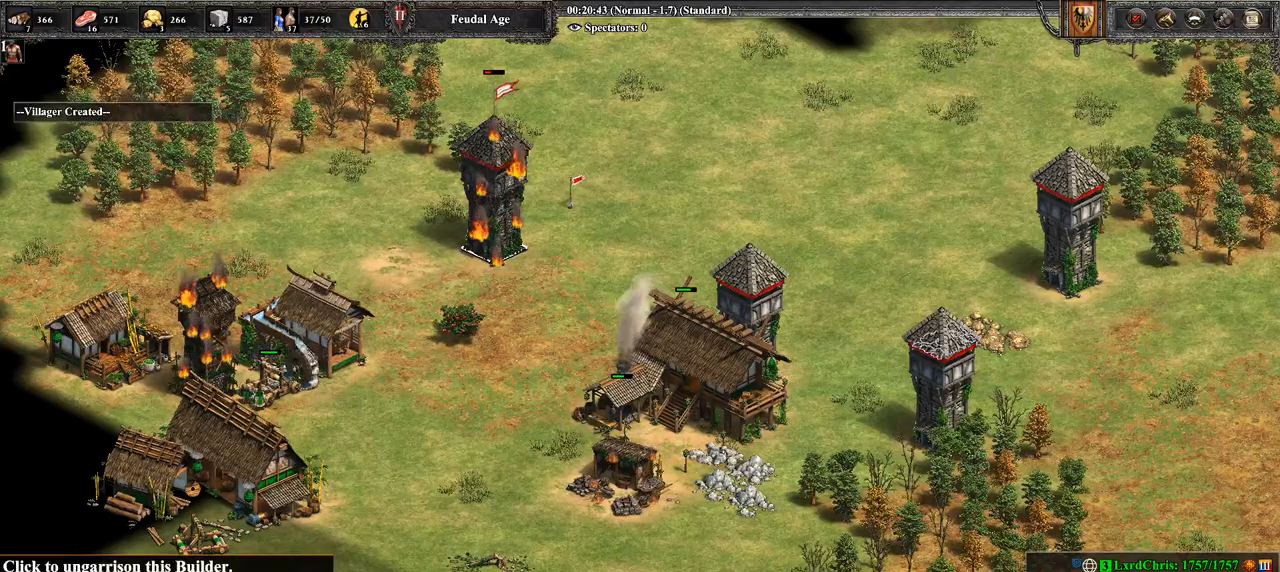
{"buttons": [], "left_stick": "center", "right_stick": "center", "events": [[179, "CROSS", "down"], [286, "CROSS", "up"]]}
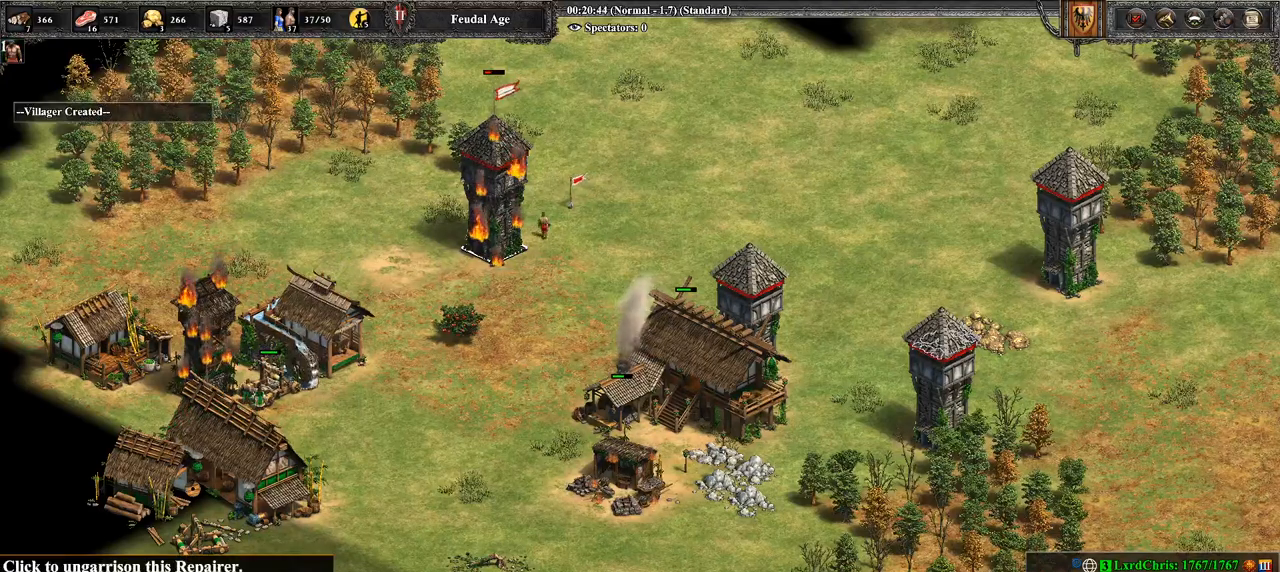
{"buttons": [], "left_stick": "center", "right_stick": "center", "events": [[214, "left_stick", "left"], [286, "left_stick", "center"], [429, "left_stick", "left"], [500, "left_stick", "center"]]}
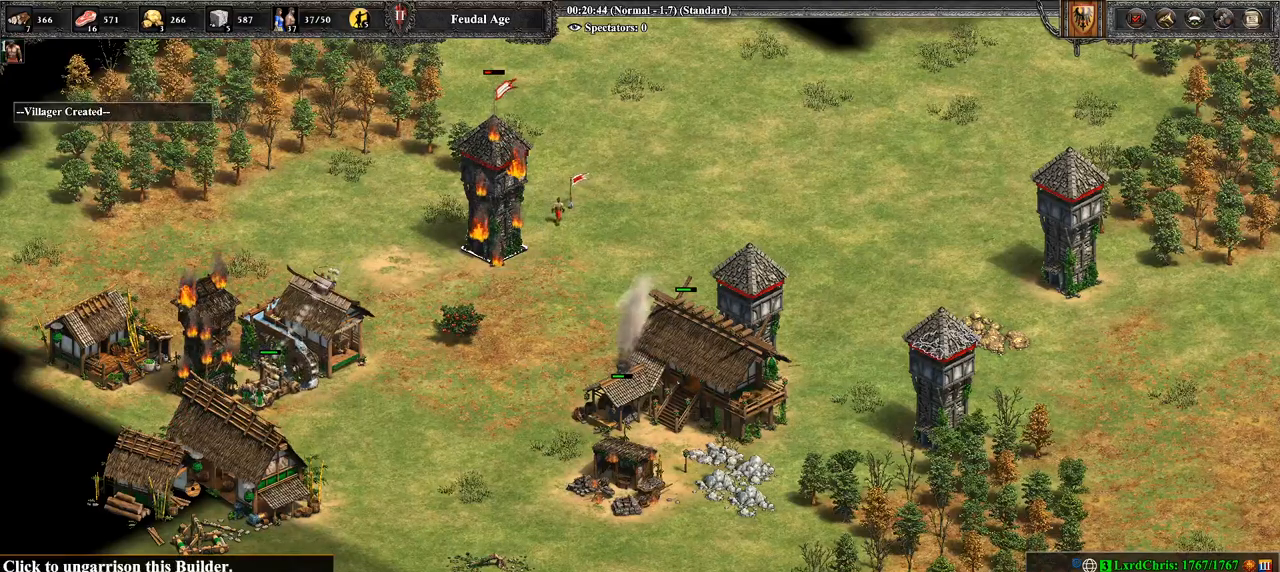
{"buttons": ["CROSS"], "left_stick": "center", "right_stick": "center", "events": [[107, "CROSS", "down"], [286, "CROSS", "up"], [321, "left_stick", "right"], [464, "left_stick", "center"], [500, "CROSS", "down"]]}
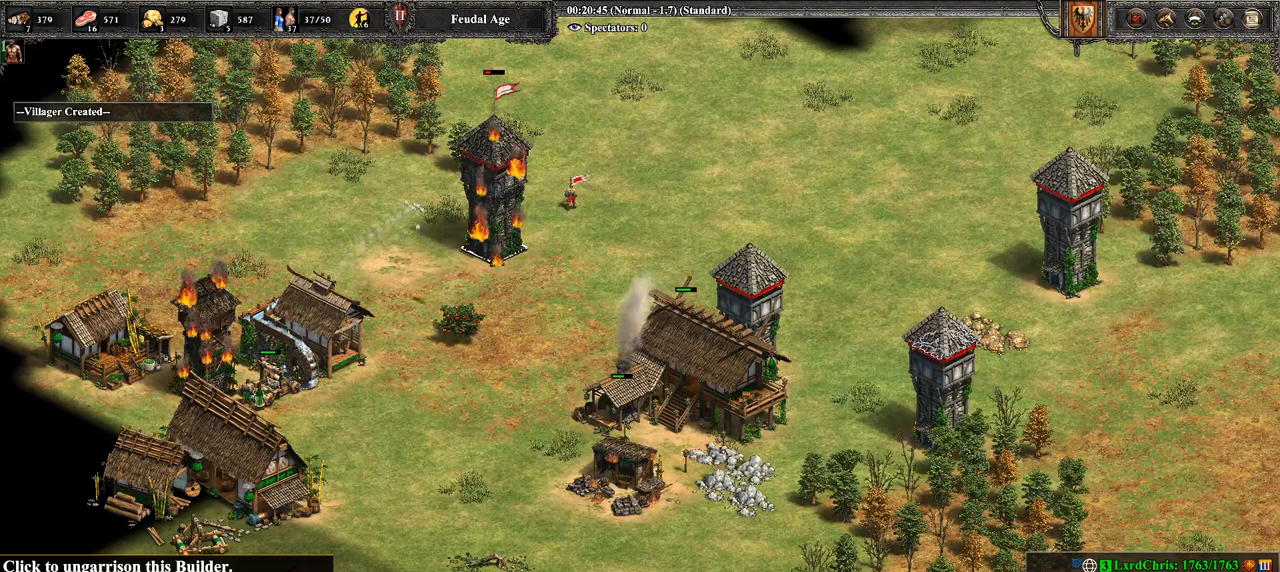
{"buttons": [], "left_stick": "up-right", "right_stick": "center", "events": [[71, "CROSS", "up"], [214, "left_stick", "up-right"]]}
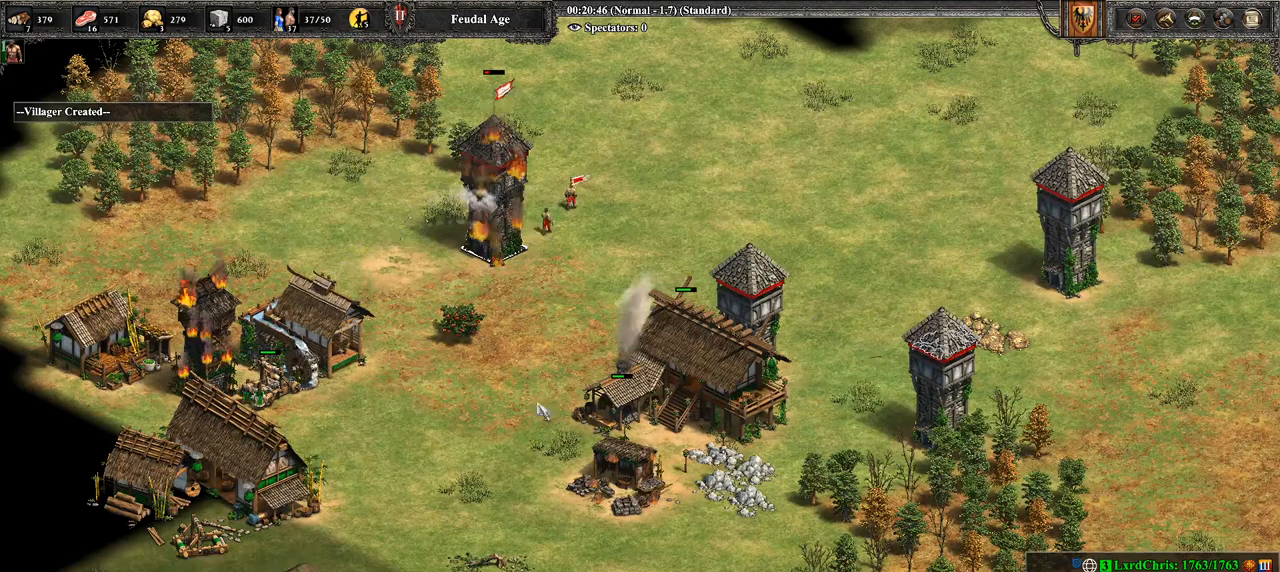
{"buttons": [], "left_stick": "right", "right_stick": "center", "events": [[286, "CROSS", "down"], [321, "left_stick", "center"], [393, "left_stick", "right"], [500, "CROSS", "up"]]}
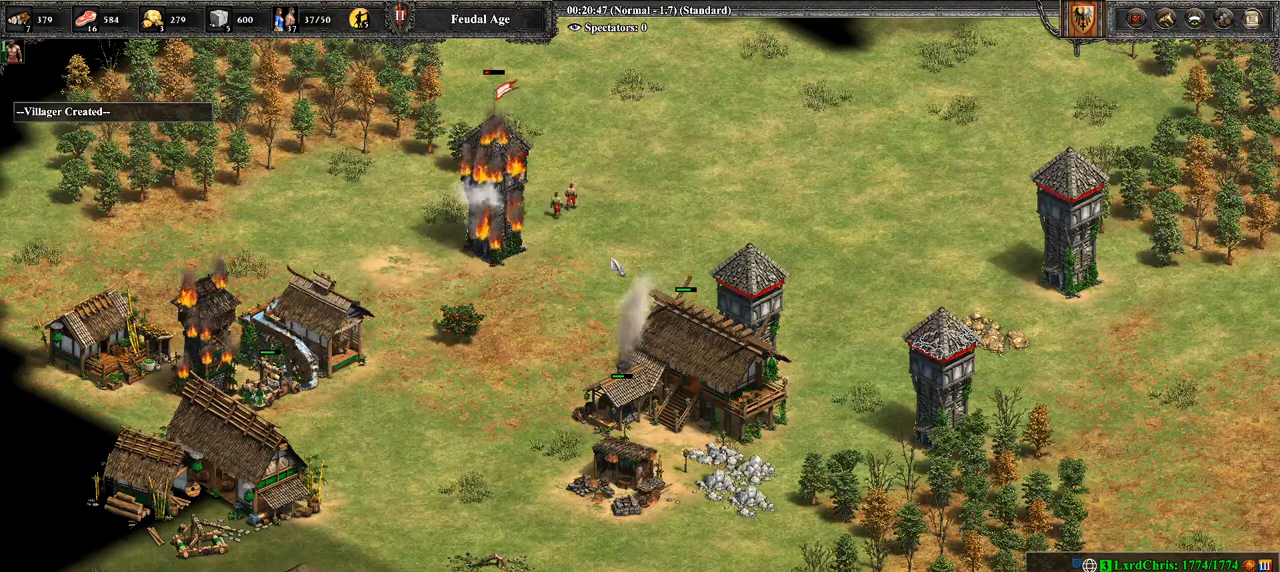
{"buttons": [], "left_stick": "center", "right_stick": "center", "events": [[71, "left_stick", "center"], [143, "CROSS", "down"], [214, "left_stick", "up-left"], [429, "left_stick", "center"], [464, "CROSS", "up"]]}
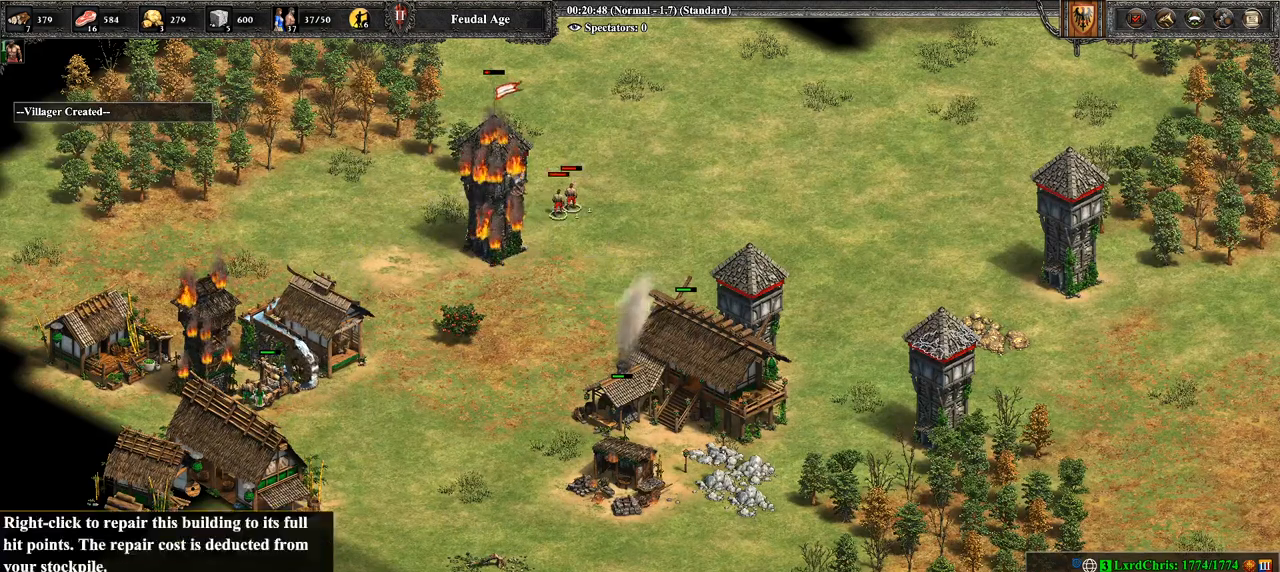
{"buttons": [], "left_stick": "center", "right_stick": "center", "events": [[71, "left_stick", "down"], [214, "CIRCLE", "down"], [357, "CIRCLE", "up"], [357, "left_stick", "center"]]}
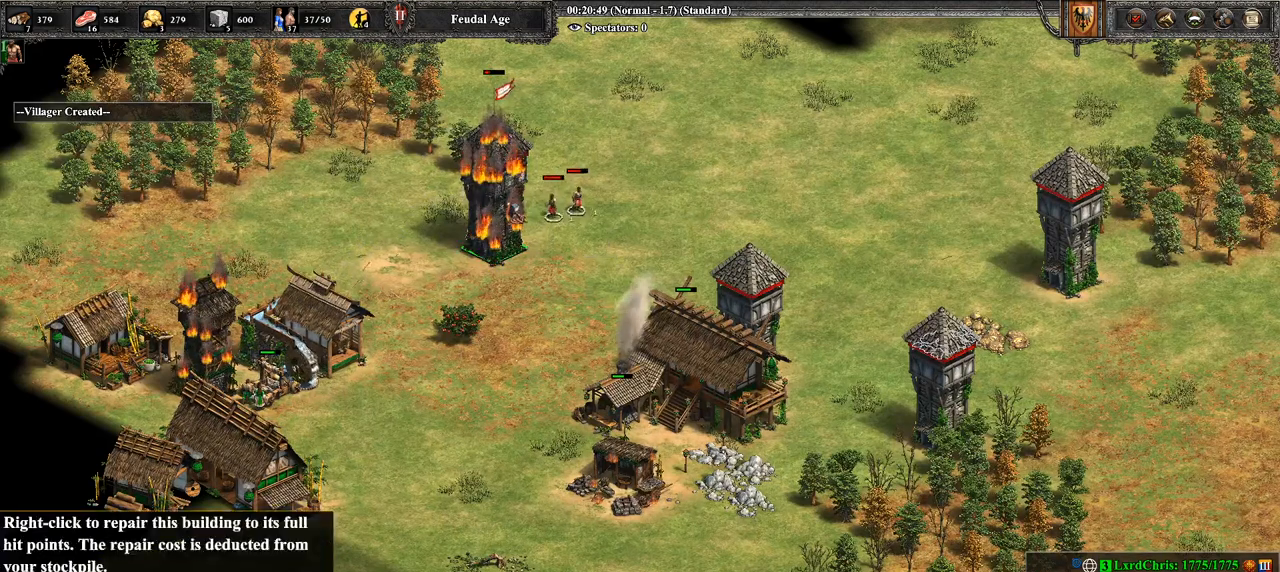
{"buttons": [], "left_stick": "center", "right_stick": "center", "events": []}